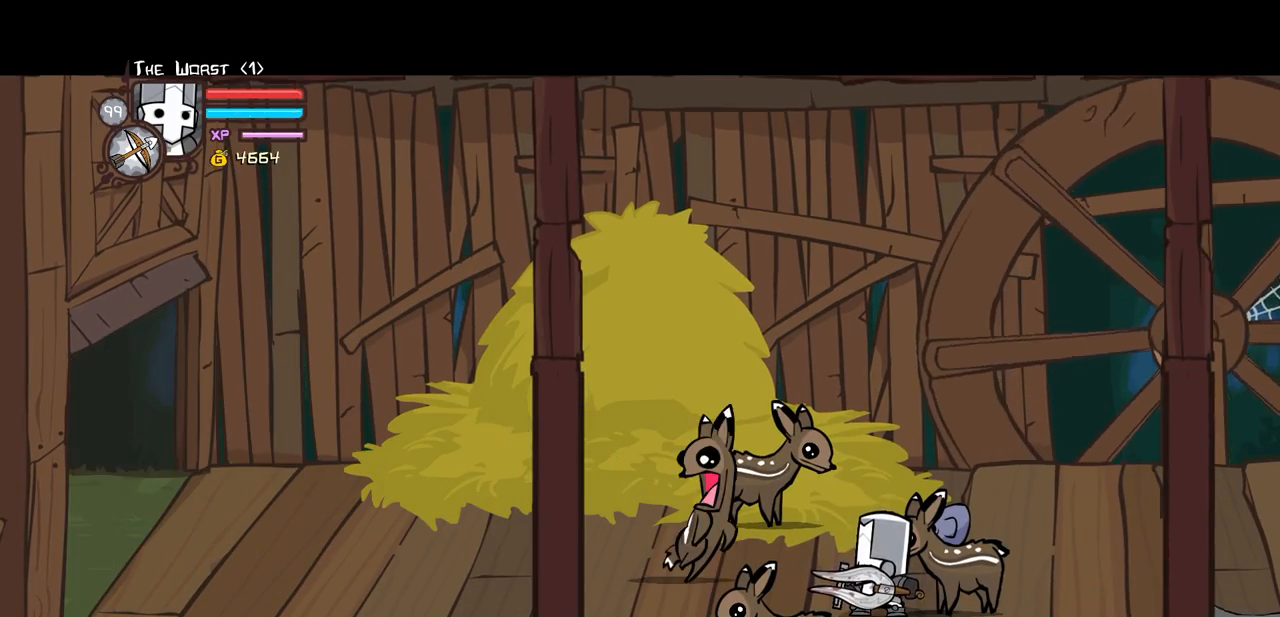
Gameplay with keyboard; each line is a JSON object with the keys held at the frame after it. "events" lists presses ("down") and releases ("up") of "block", "down", "heavy", "item", "iteml", "itemr", "jump", "left", "light", "magic", "right" and "up" between this image and that frame as [ms after this image, input, new state], when the widget could be followed in between. No other keys are recorded. Mouse input is not recorded. Key names are as the overlay labels them; some are game actions (e.g. jump) rather than physical keys.
{"keys": [], "events": [[67, "down", "down"], [67, "left", "down"], [67, "right", "down"], [100, "down", "up"], [100, "left", "up"], [100, "right", "up"]]}
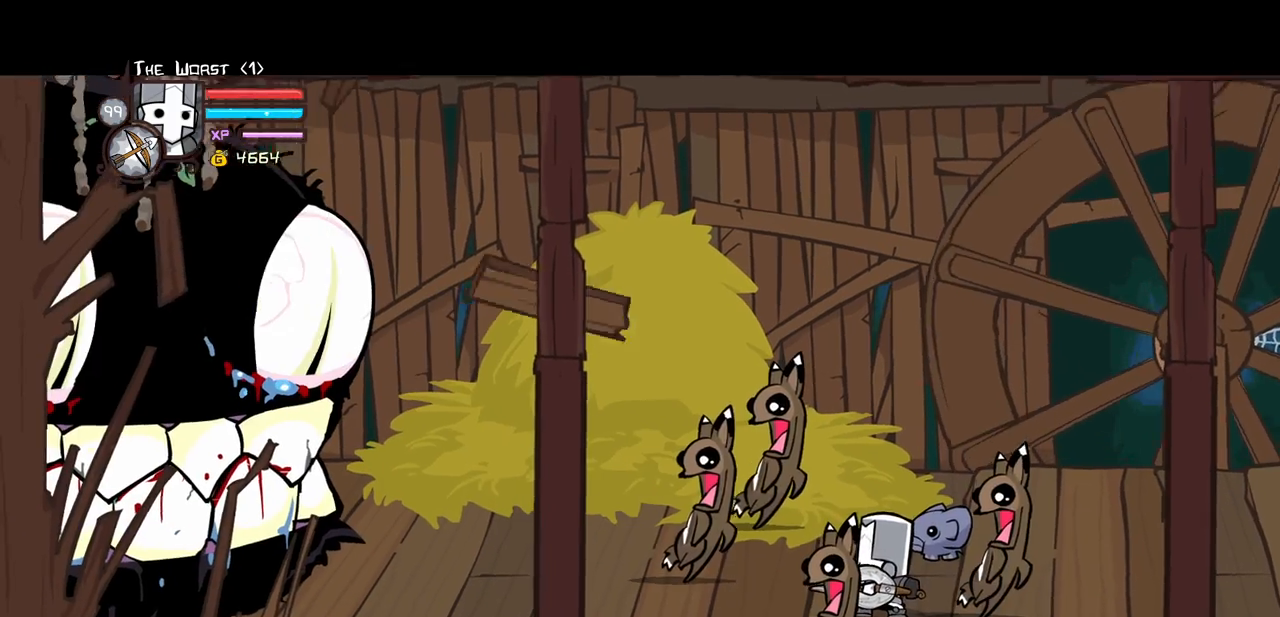
{"keys": ["left"], "events": [[500, "left", "down"]]}
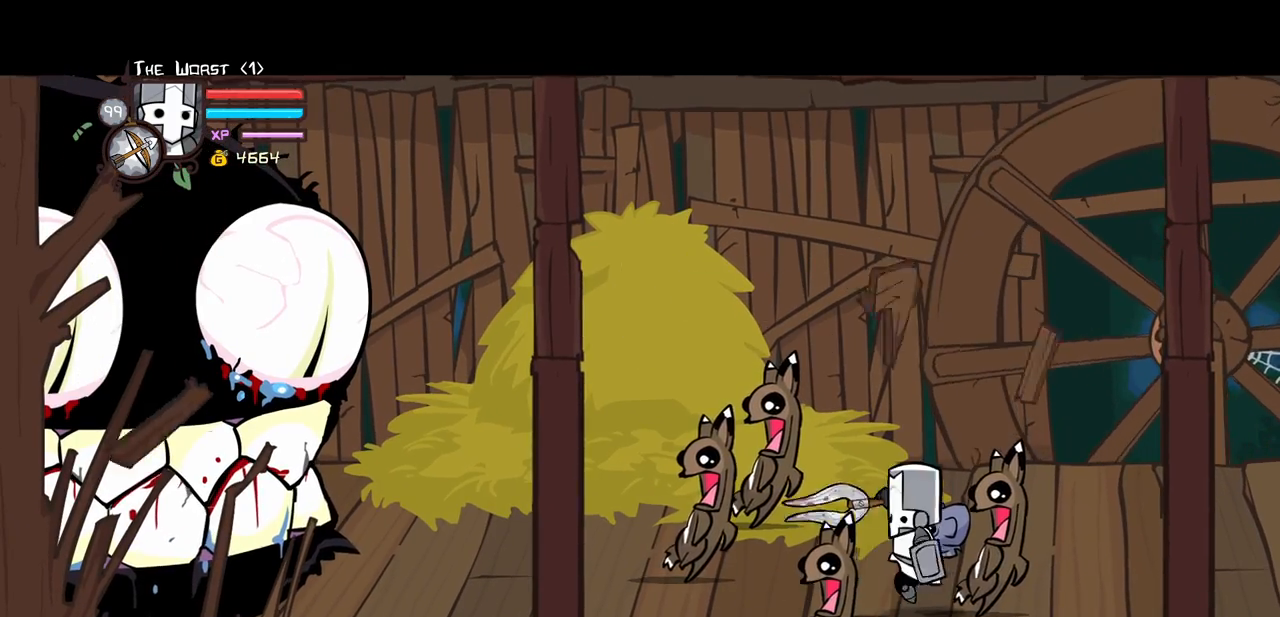
{"keys": ["item", "left"], "events": [[383, "item", "down"]]}
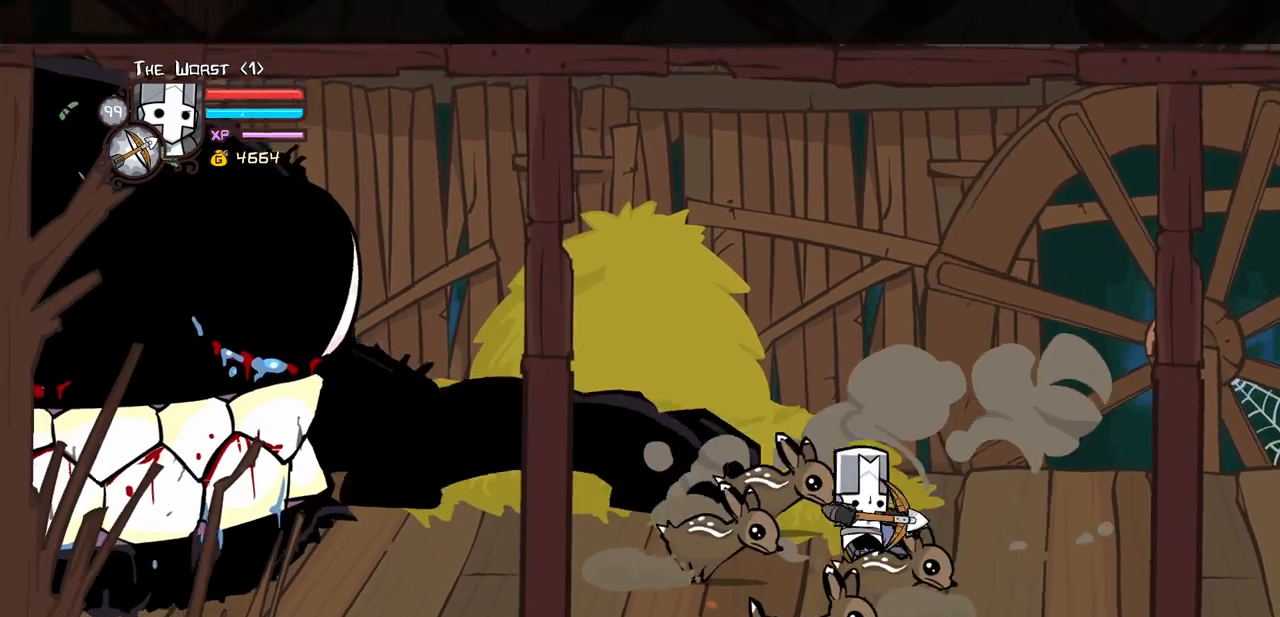
{"keys": ["left"], "events": [[17, "item", "up"]]}
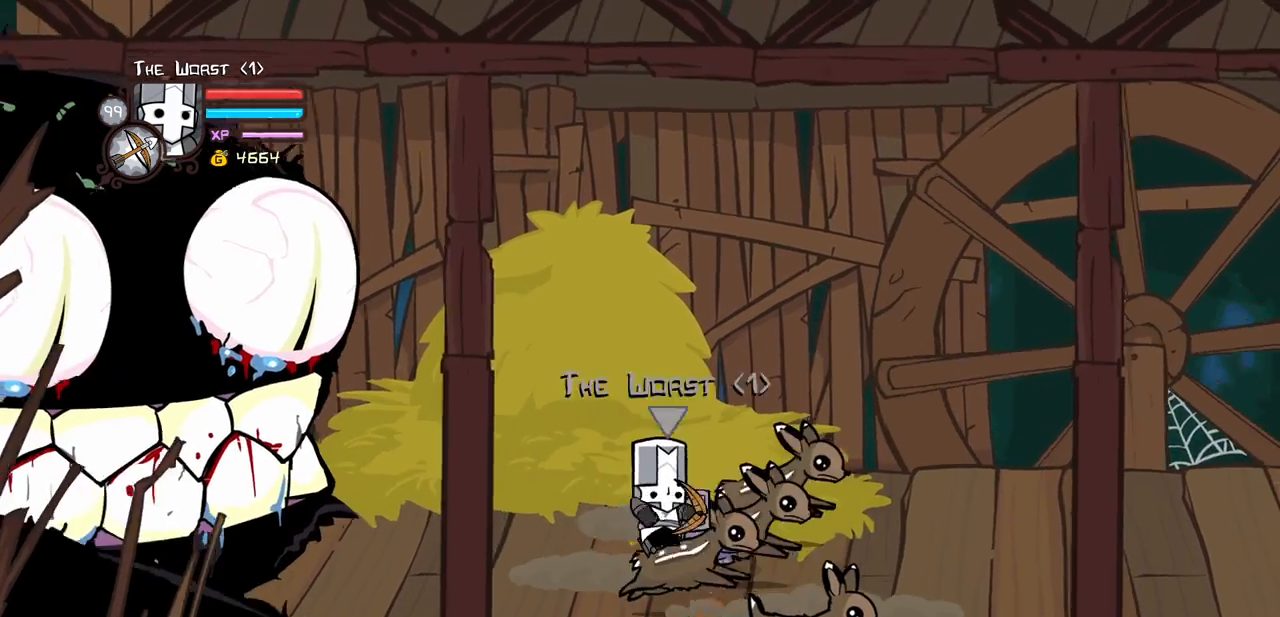
{"keys": [], "events": [[450, "left", "up"]]}
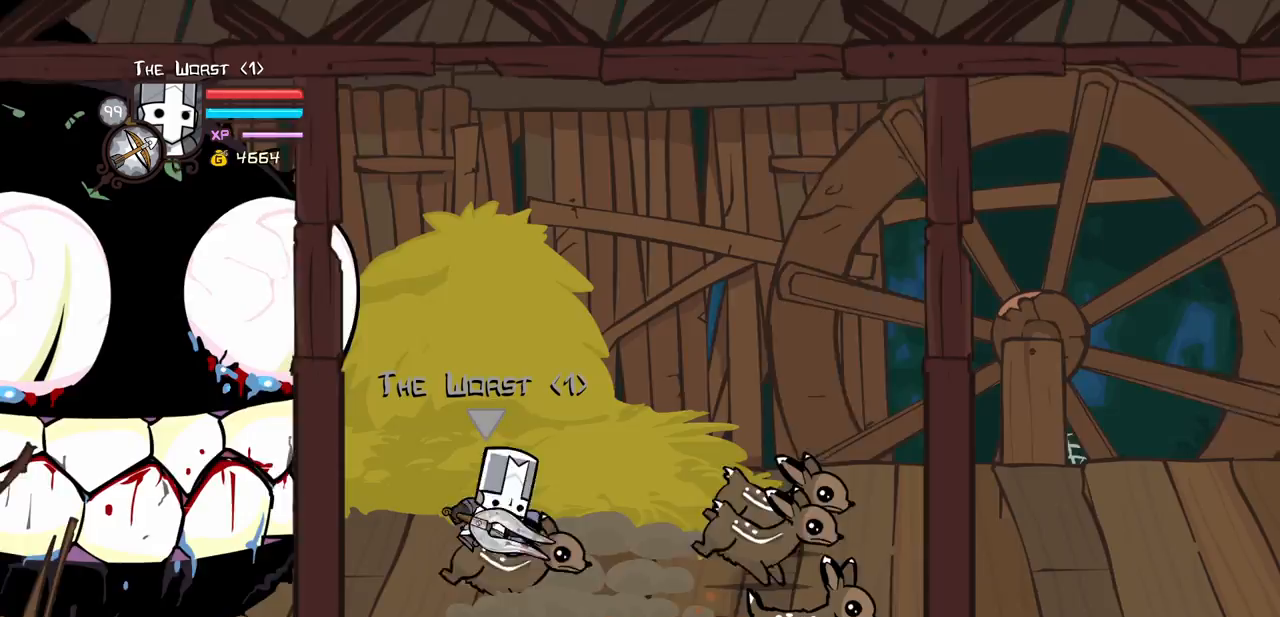
{"keys": [], "events": [[50, "item", "down"], [133, "item", "up"]]}
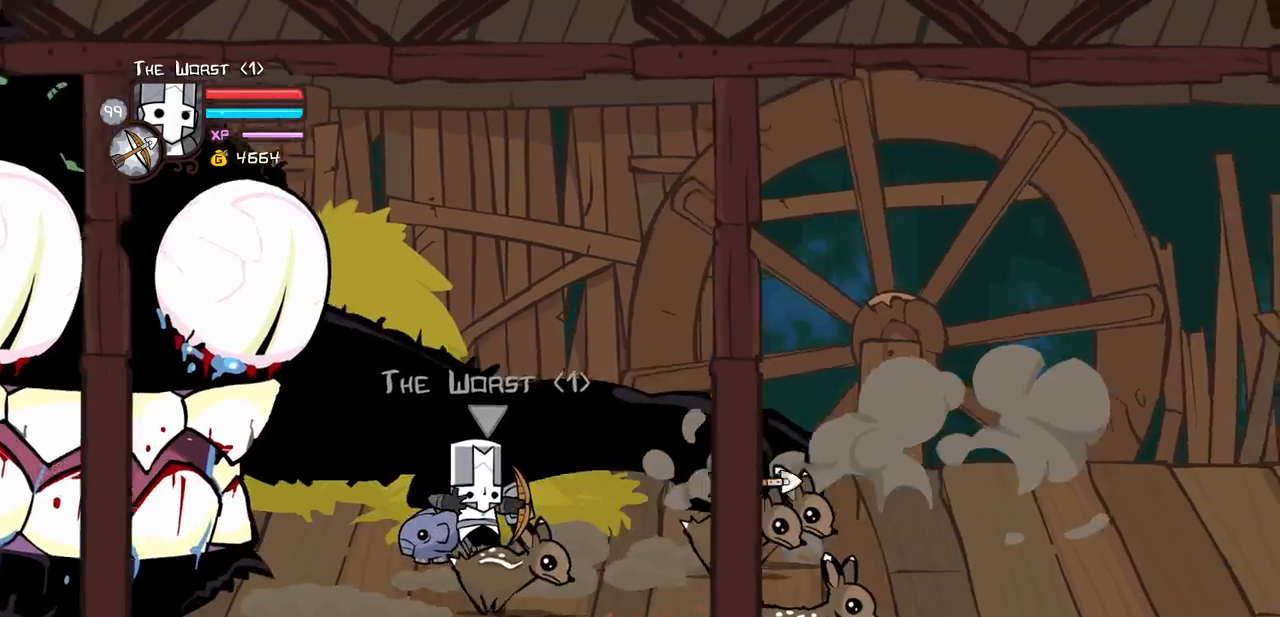
{"keys": [], "events": [[350, "light", "down"], [433, "light", "up"]]}
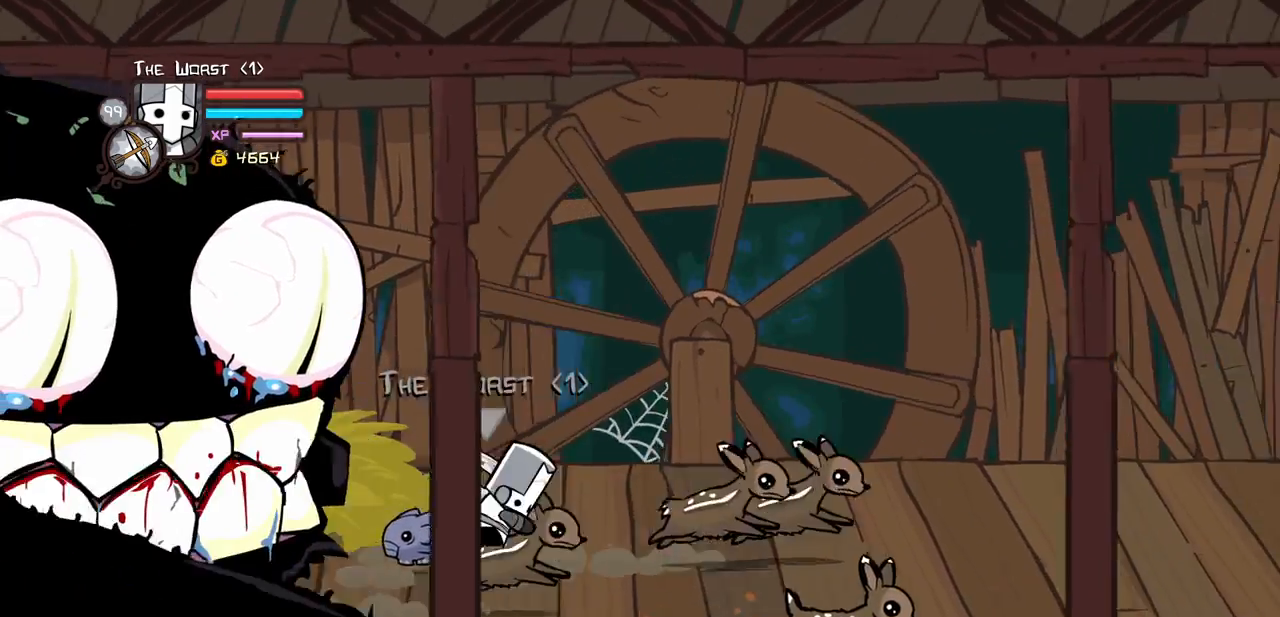
{"keys": ["light"], "events": [[317, "light", "down"], [400, "light", "up"], [500, "light", "down"]]}
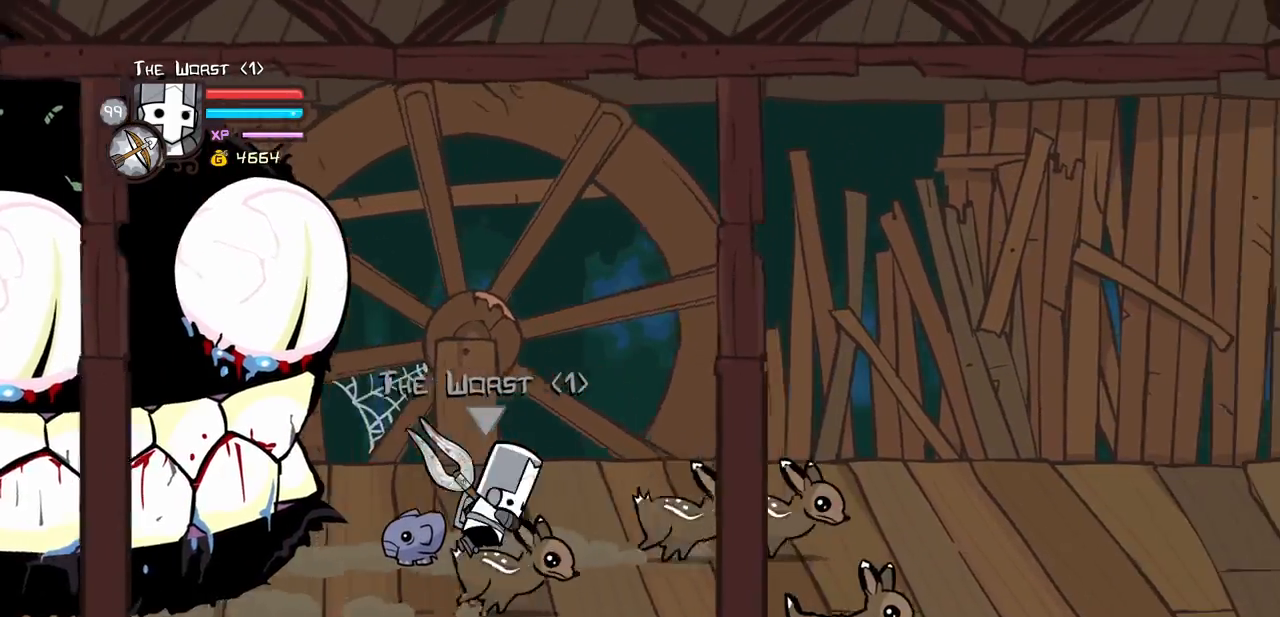
{"keys": ["light"], "events": [[133, "light", "up"], [333, "light", "down"]]}
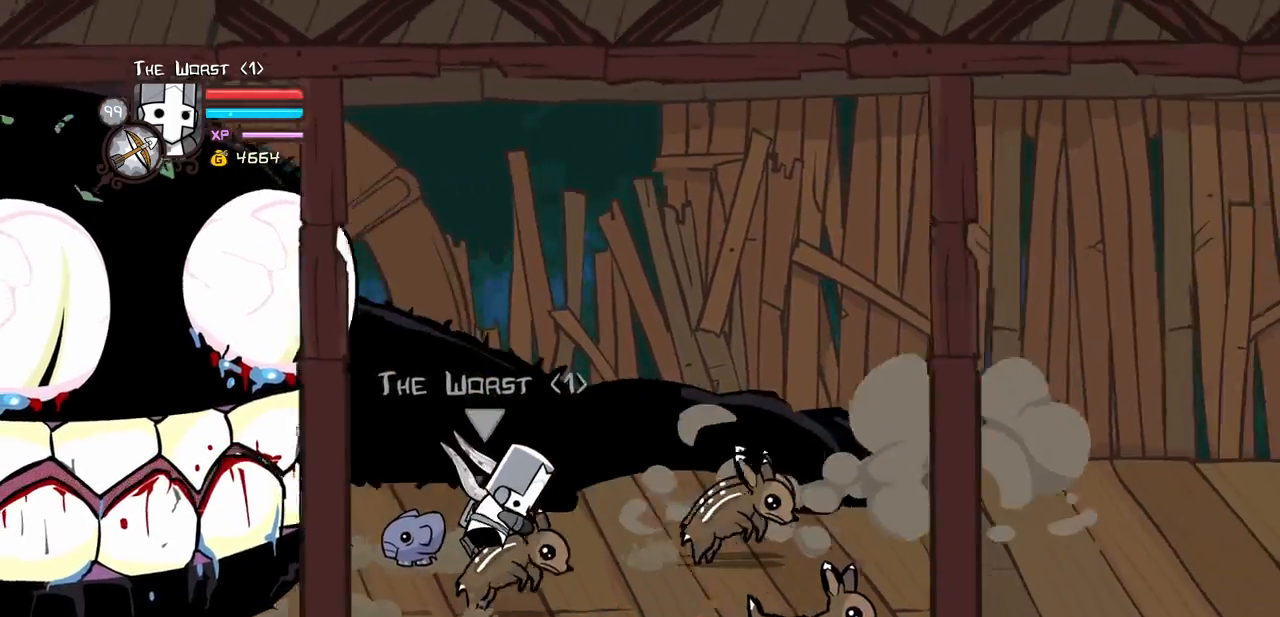
{"keys": ["light"]}
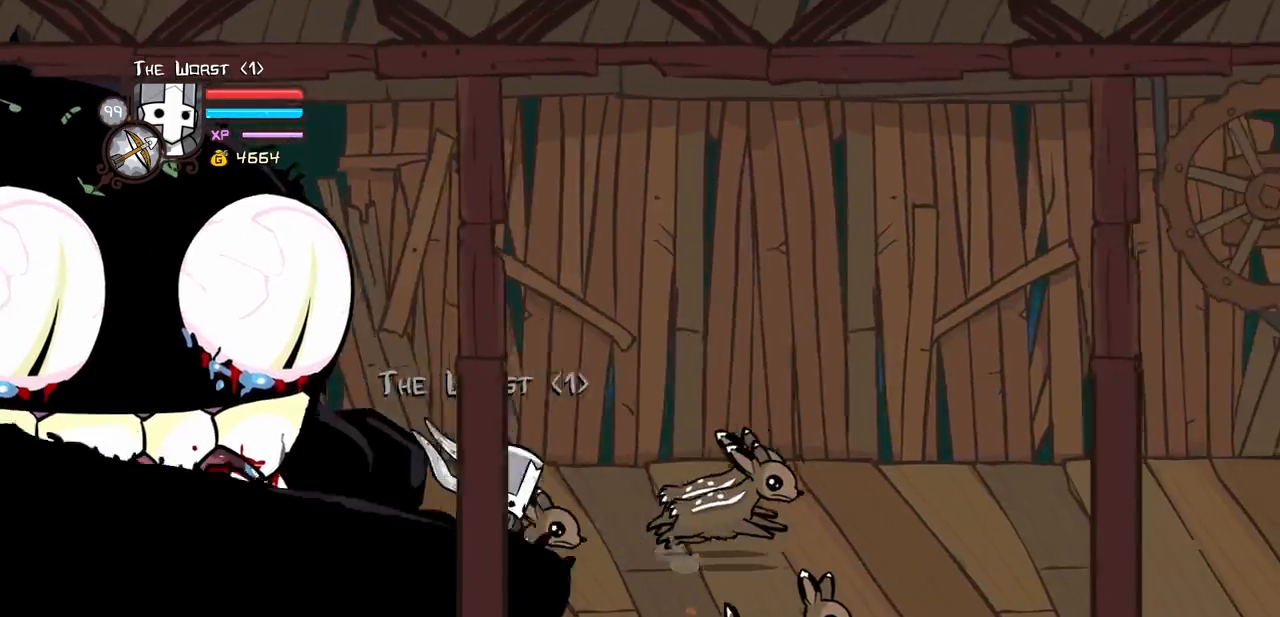
{"keys": [], "events": [[83, "light", "up"], [350, "light", "down"], [450, "light", "up"]]}
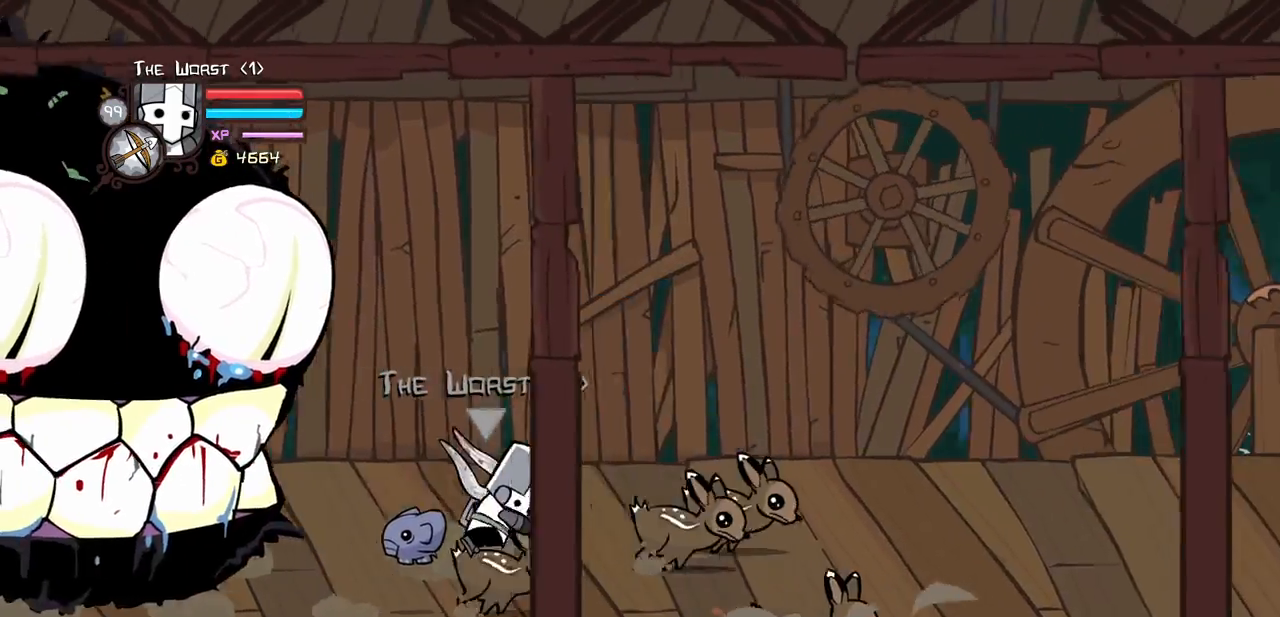
{"keys": ["light"], "events": [[50, "light", "down"], [233, "light", "up"], [467, "light", "down"]]}
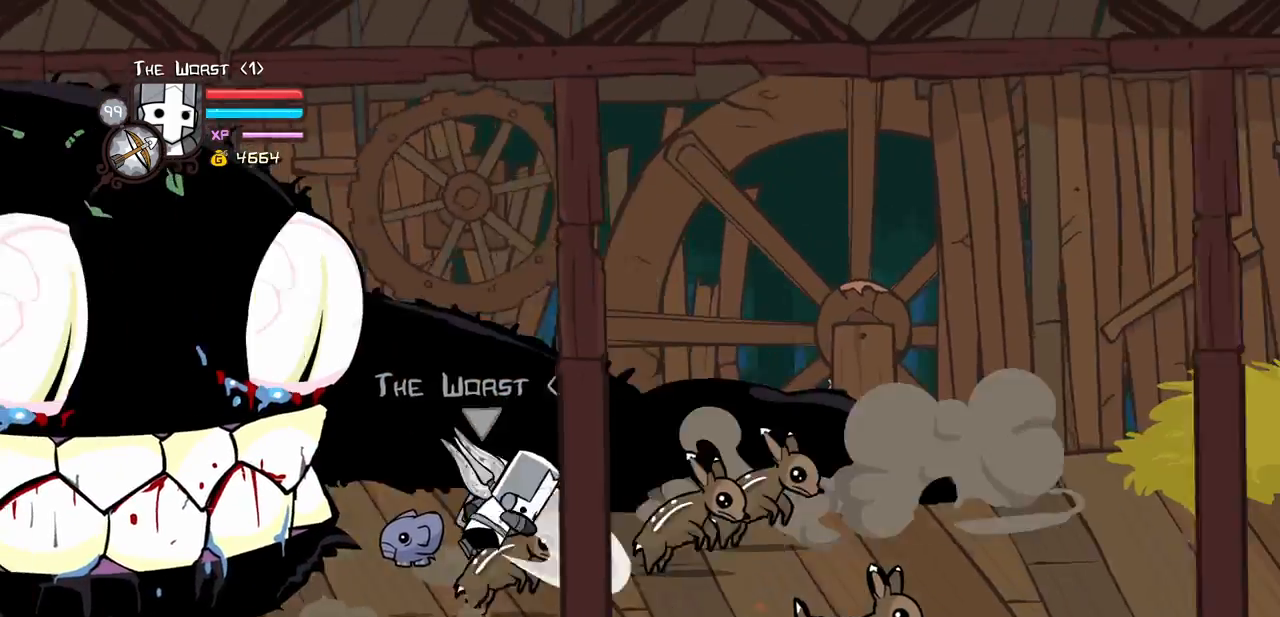
{"keys": [], "events": [[67, "light", "up"], [300, "light", "down"], [433, "light", "up"]]}
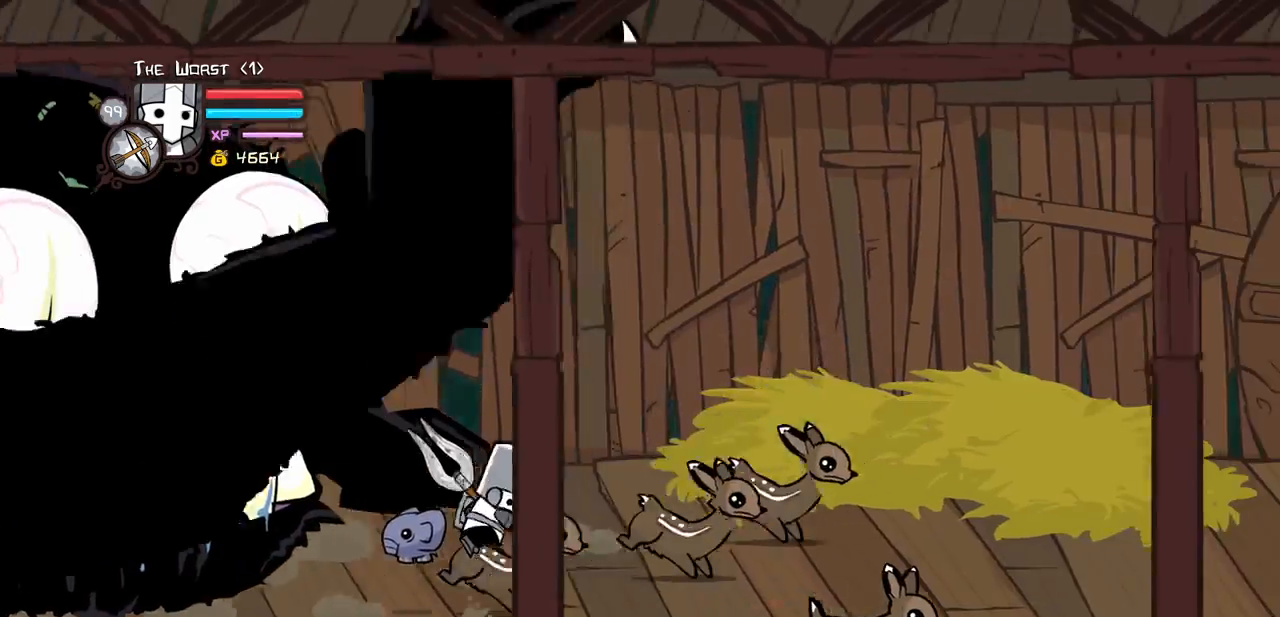
{"keys": ["light"], "events": [[33, "light", "down"], [167, "light", "up"], [400, "light", "down"]]}
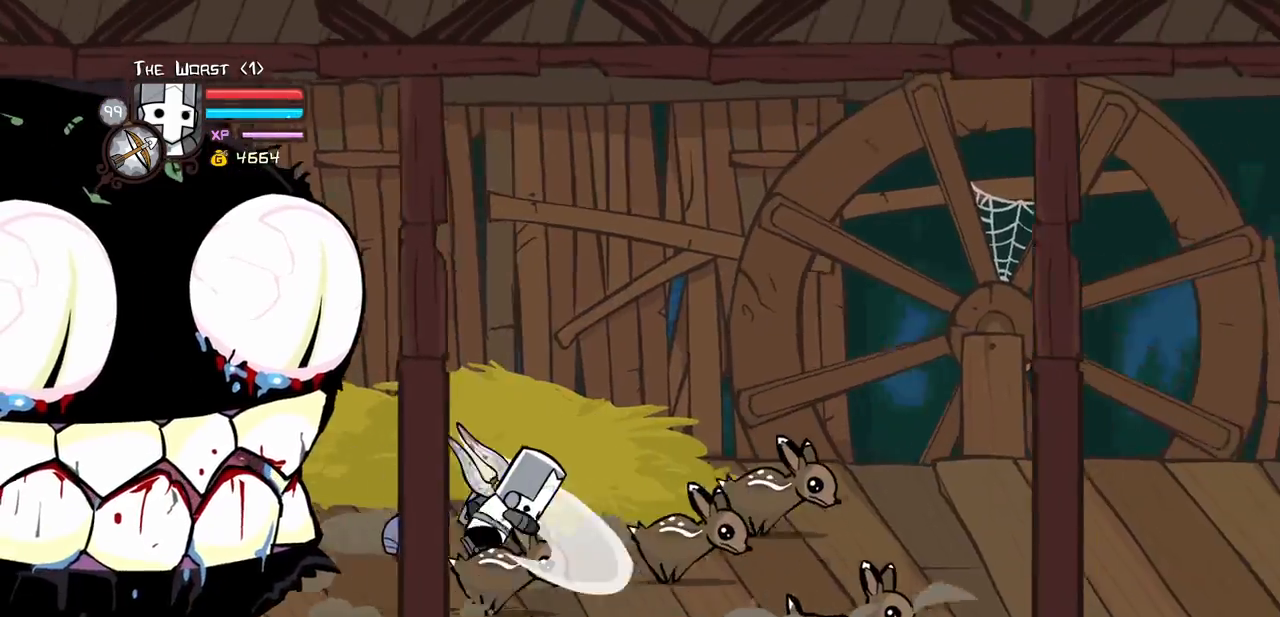
{"keys": [], "events": [[50, "light", "up"], [133, "light", "down"], [283, "light", "up"]]}
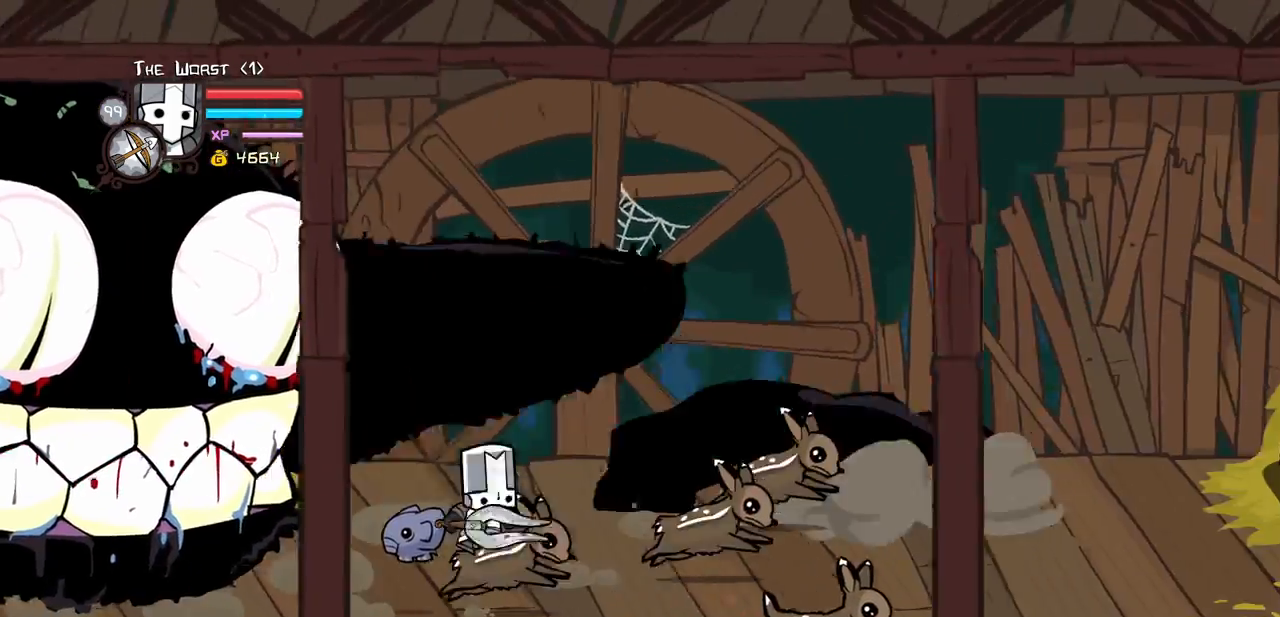
{"keys": ["light"], "events": [[17, "light", "down"], [150, "light", "up"], [383, "light", "down"]]}
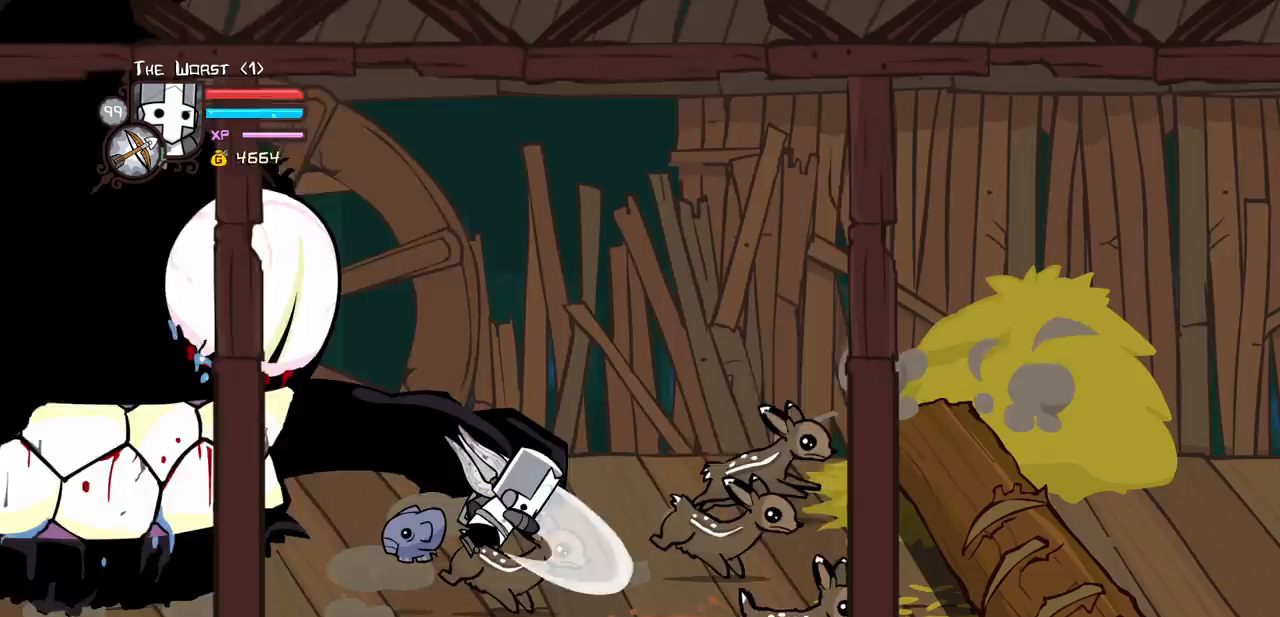
{"keys": [], "events": [[33, "light", "up"], [83, "light", "down"], [217, "light", "up"], [267, "jump", "down"], [450, "jump", "up"]]}
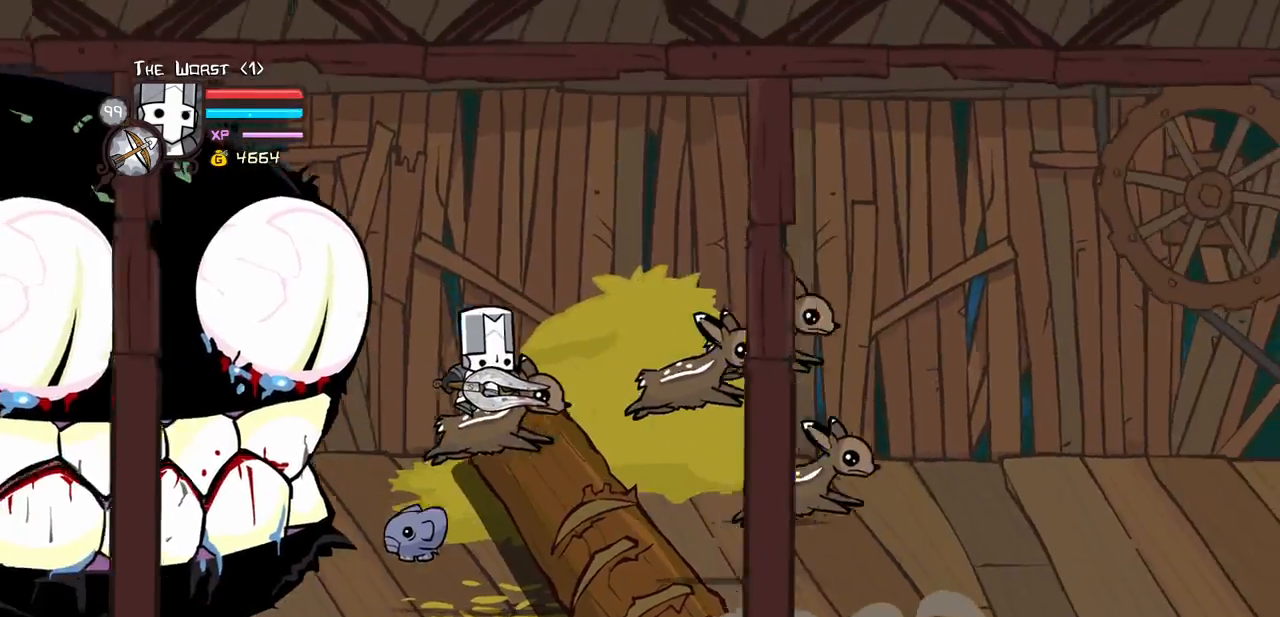
{"keys": [], "events": [[50, "light", "down"], [133, "light", "up"], [283, "light", "down"], [367, "light", "up"]]}
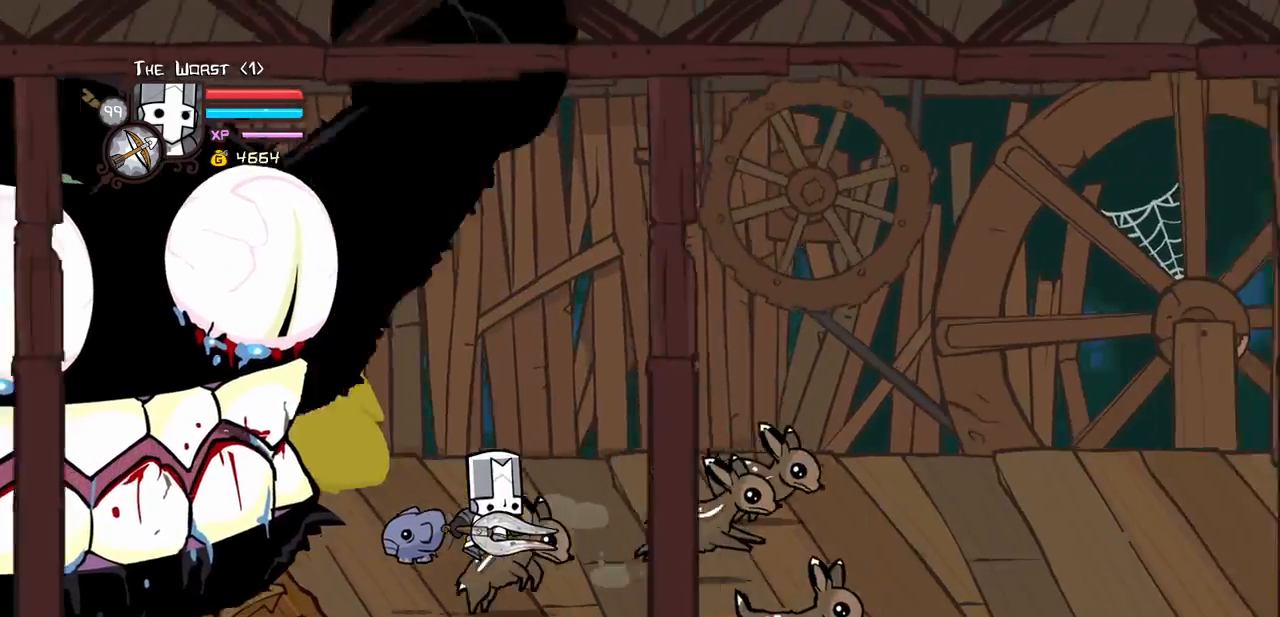
{"keys": [], "events": []}
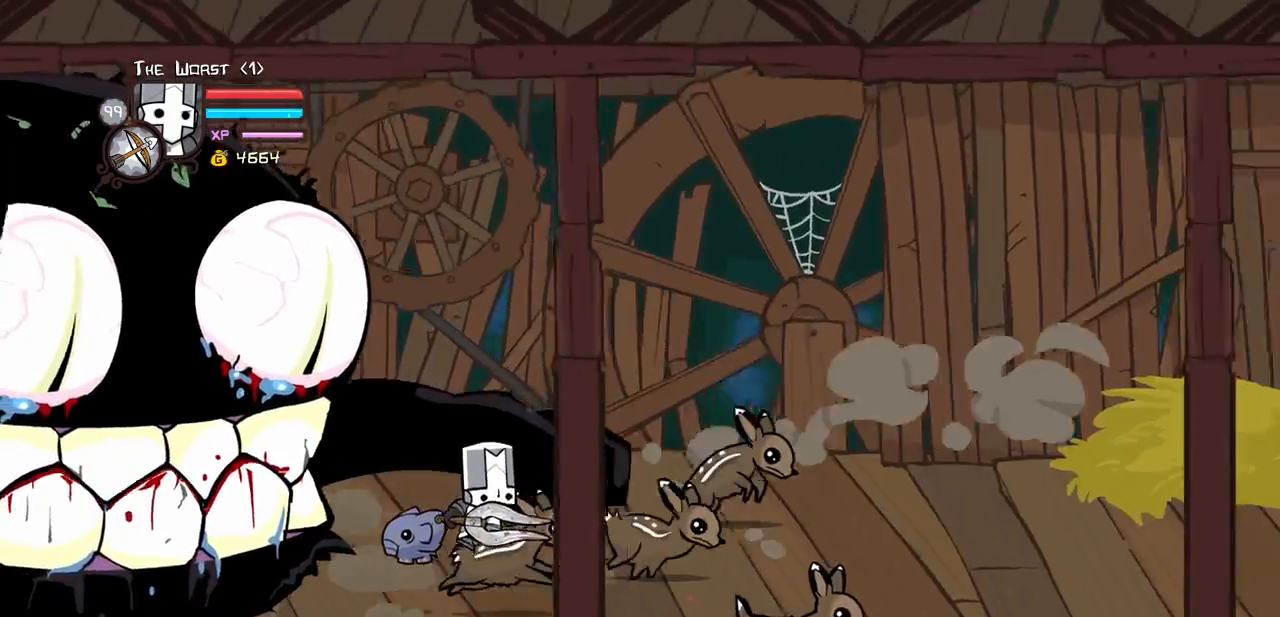
{"keys": [], "events": [[267, "light", "down"], [400, "light", "up"]]}
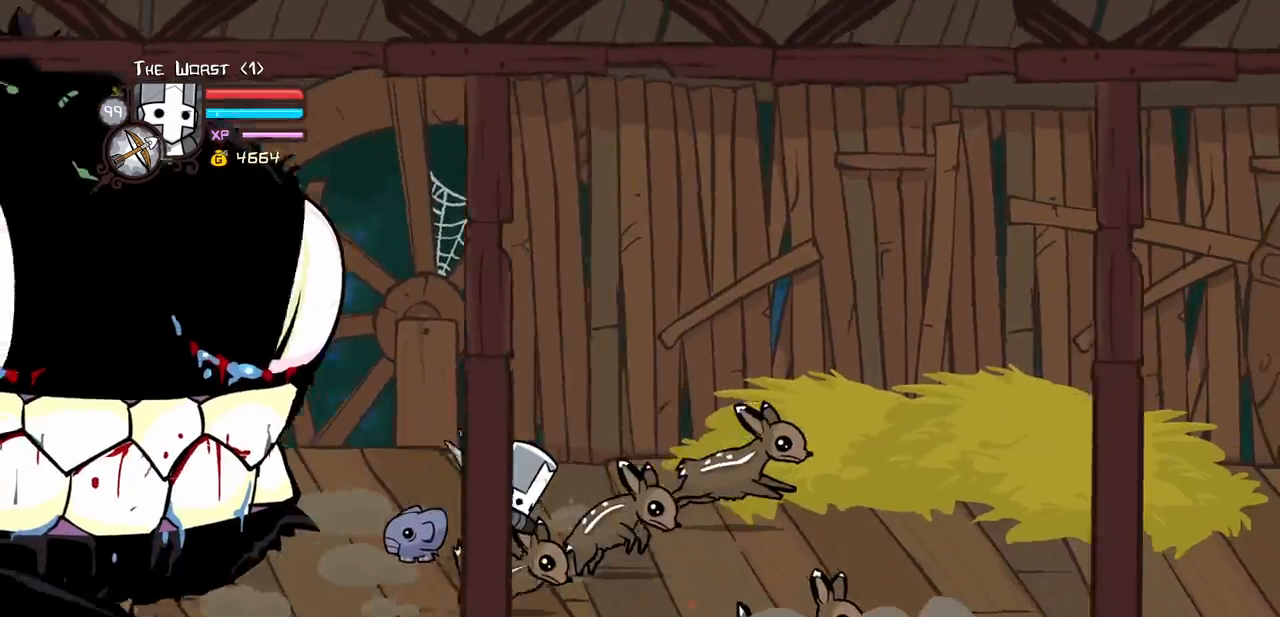
{"keys": ["light"], "events": [[133, "light", "down"], [283, "light", "up"], [333, "light", "down"]]}